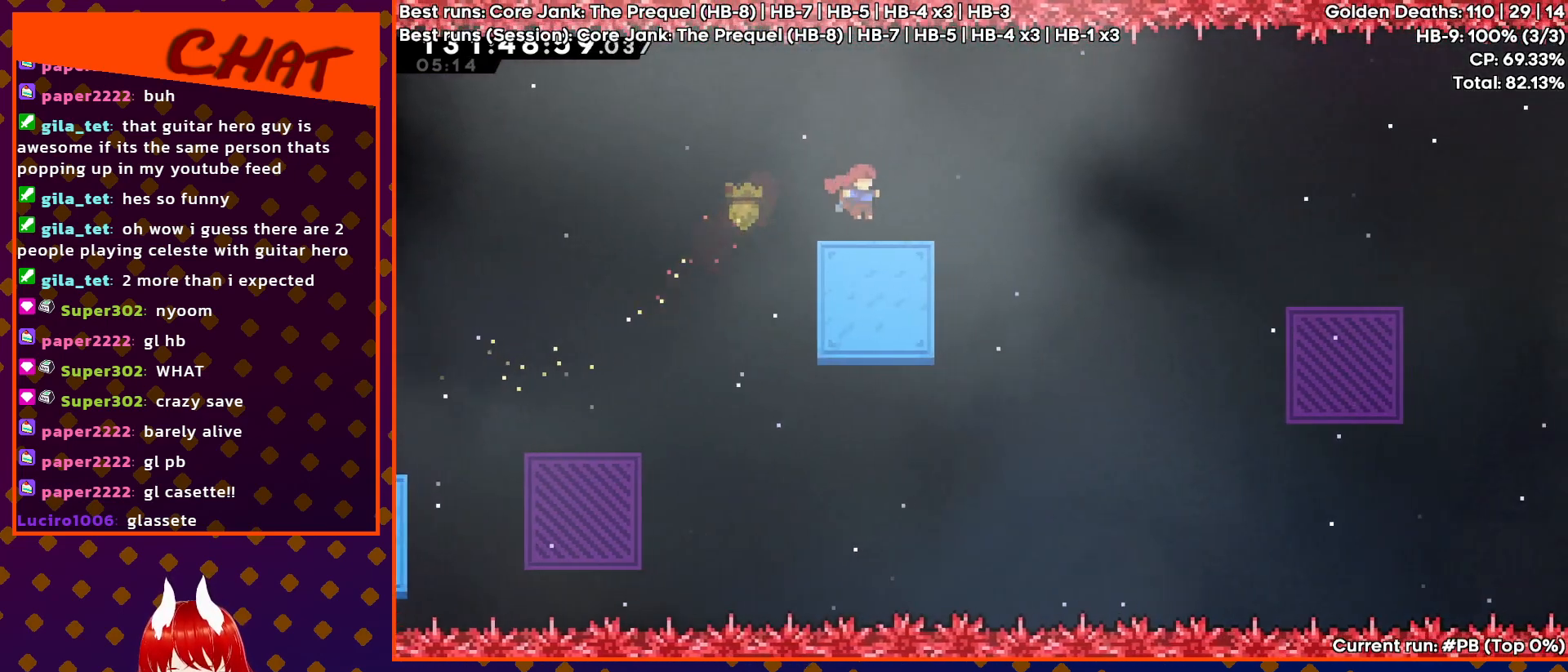
Gameplay with a controller (PlayStation layout); each line is a JSON object with the inputs held at the frame after it. "events" lists button and stick changes between this image and that frame as [ms after this image, input, new state], when the widget could be followed in between. Not read: left_stick right_stick.
{"buttons": ["CROSS", "DPAD_RIGHT"], "events": [[300, "CROSS", "down"]]}
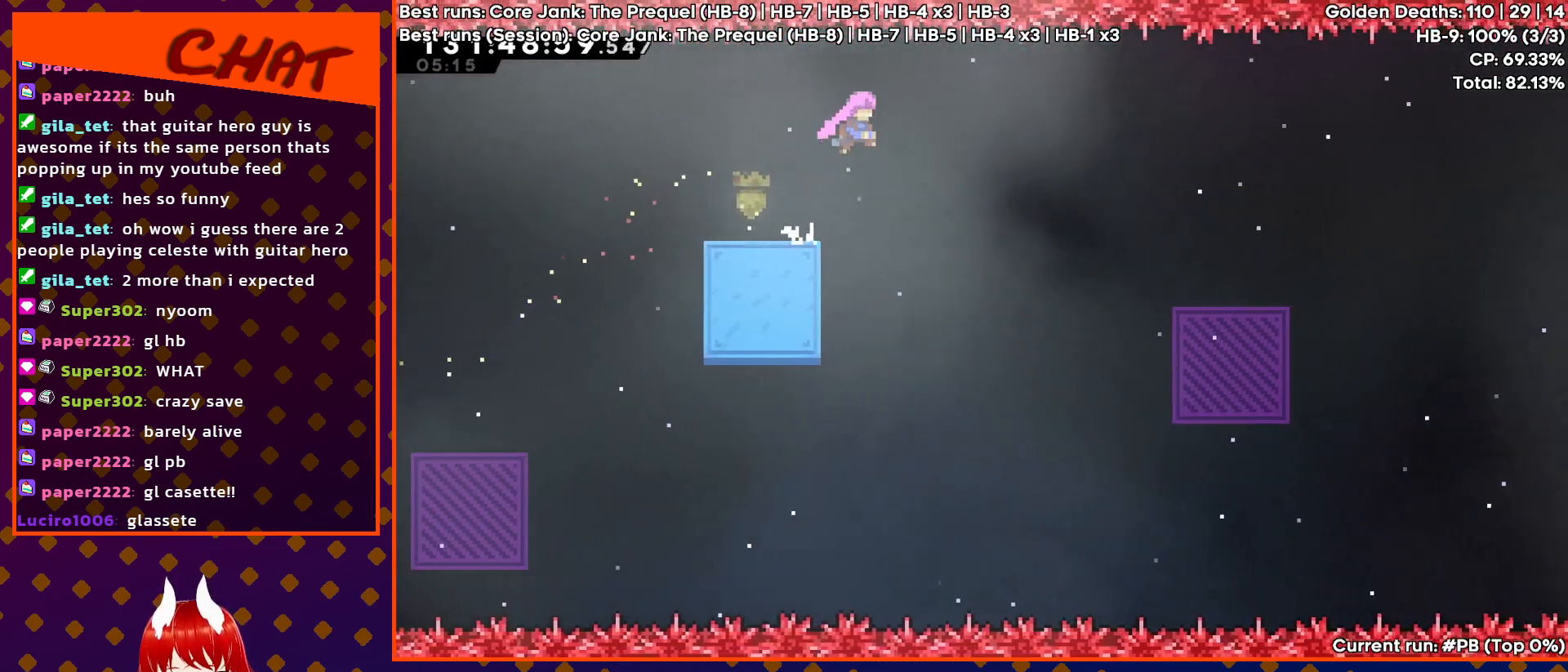
{"buttons": ["SQUARE", "DPAD_RIGHT"], "events": [[83, "CROSS", "up"], [483, "SQUARE", "down"]]}
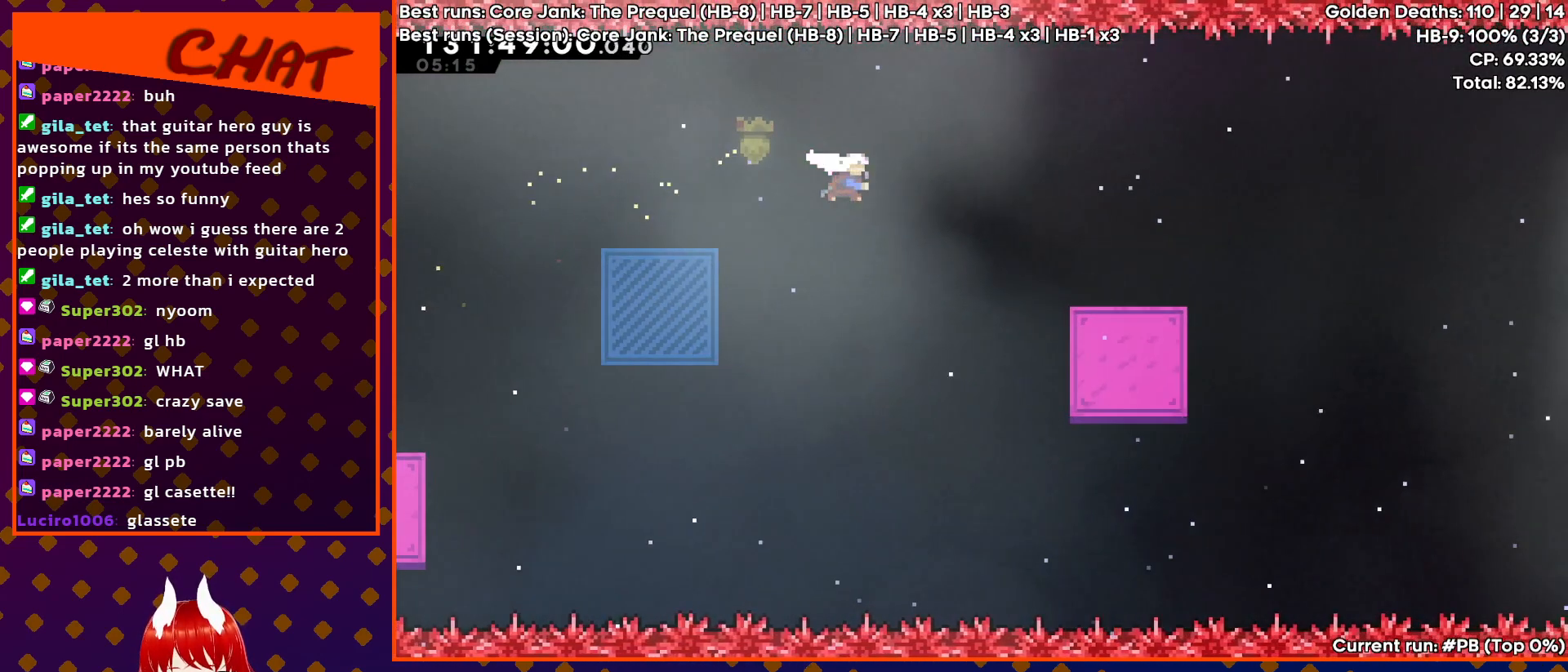
{"buttons": ["DPAD_RIGHT"], "events": [[217, "SQUARE", "up"]]}
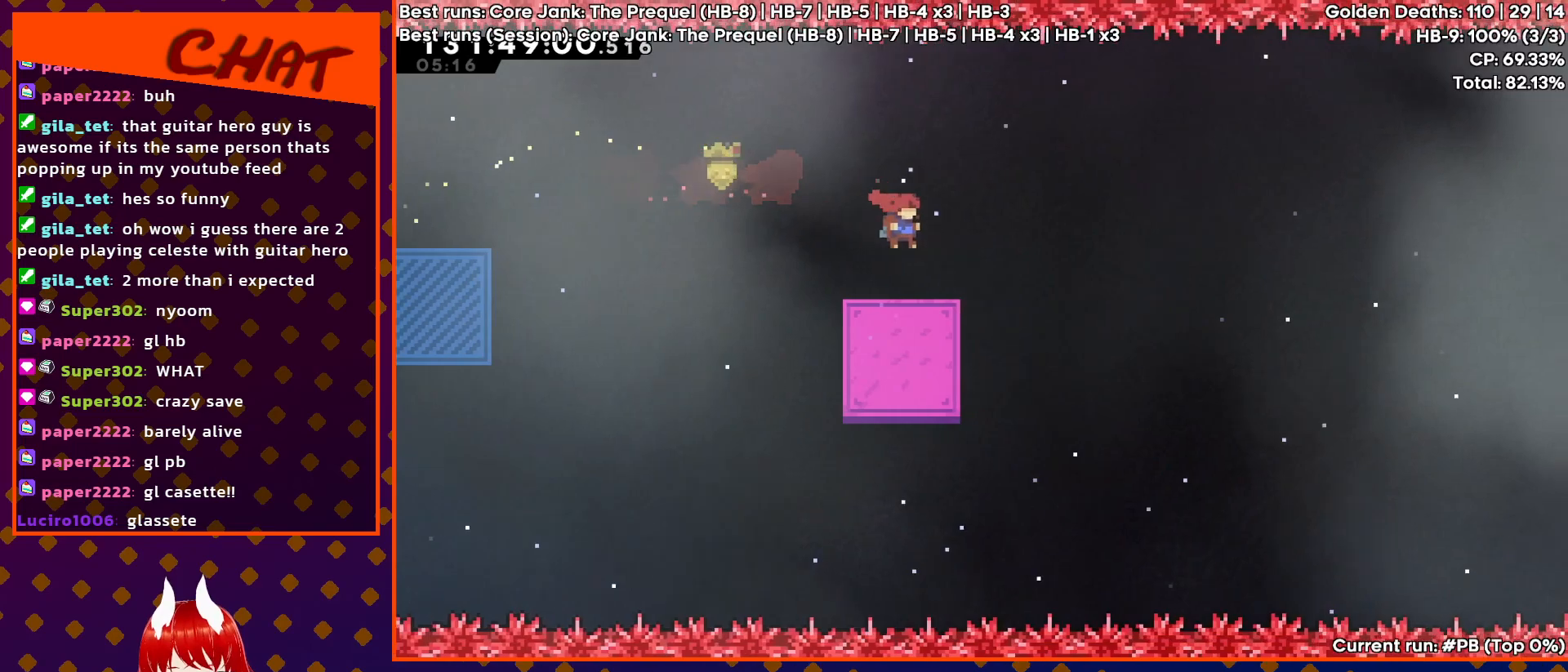
{"buttons": ["CROSS", "DPAD_RIGHT"], "events": [[183, "CROSS", "down"]]}
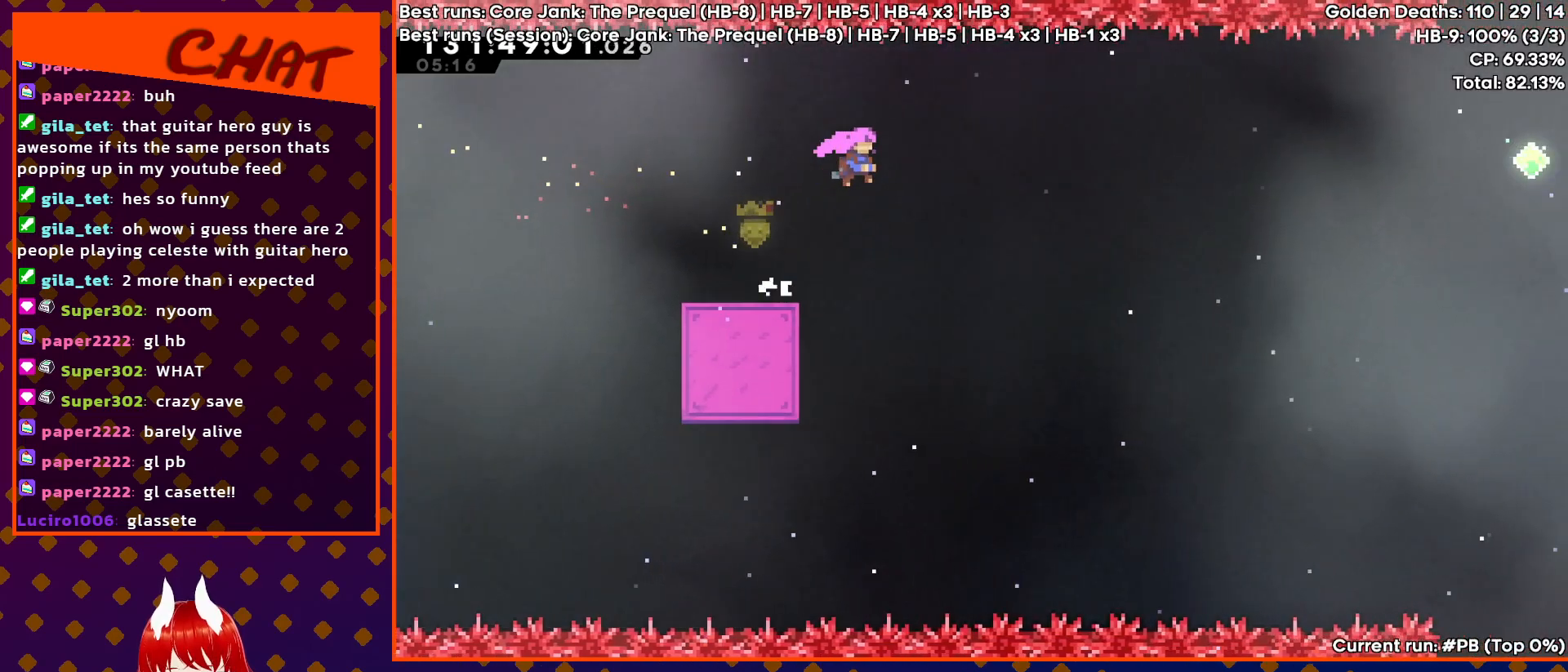
{"buttons": ["DPAD_RIGHT"], "events": [[33, "CROSS", "up"], [283, "SQUARE", "down"], [467, "SQUARE", "up"]]}
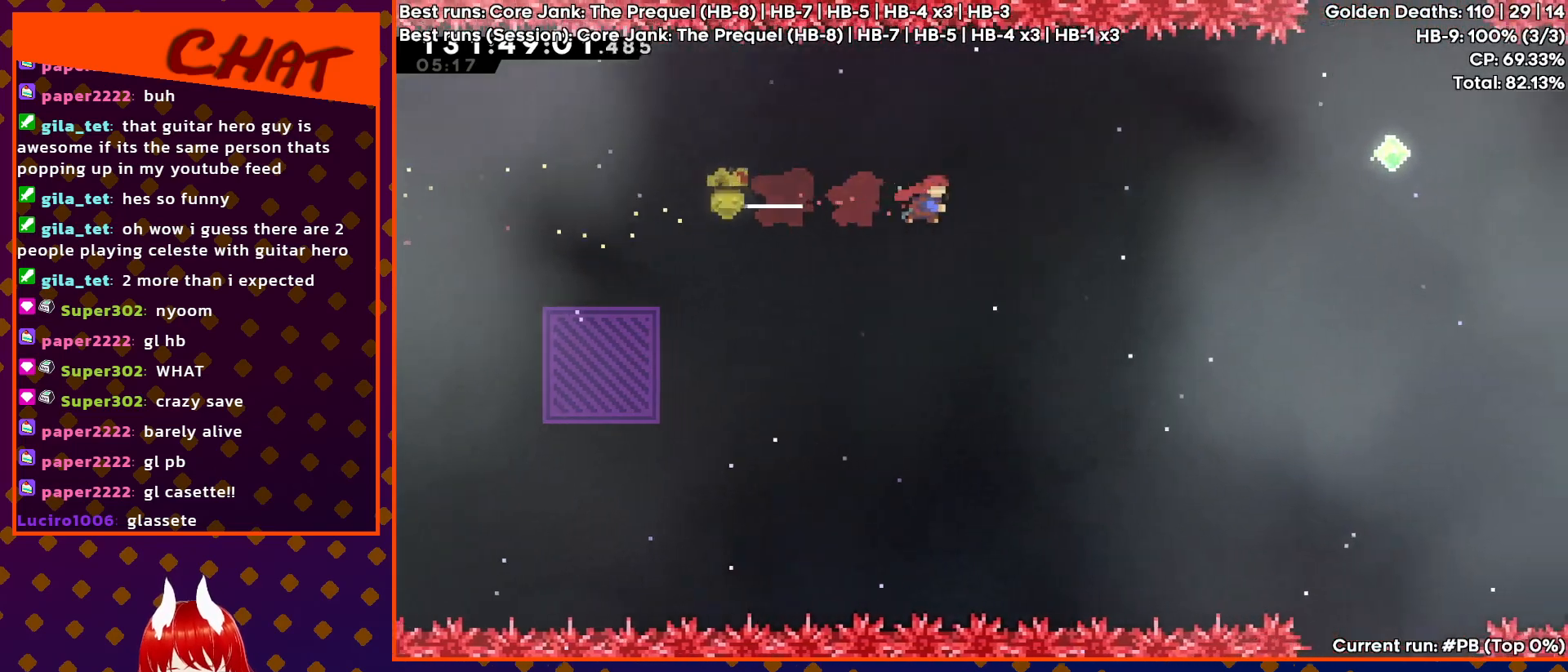
{"buttons": ["SQUARE", "DPAD_RIGHT"], "events": [[467, "SQUARE", "down"]]}
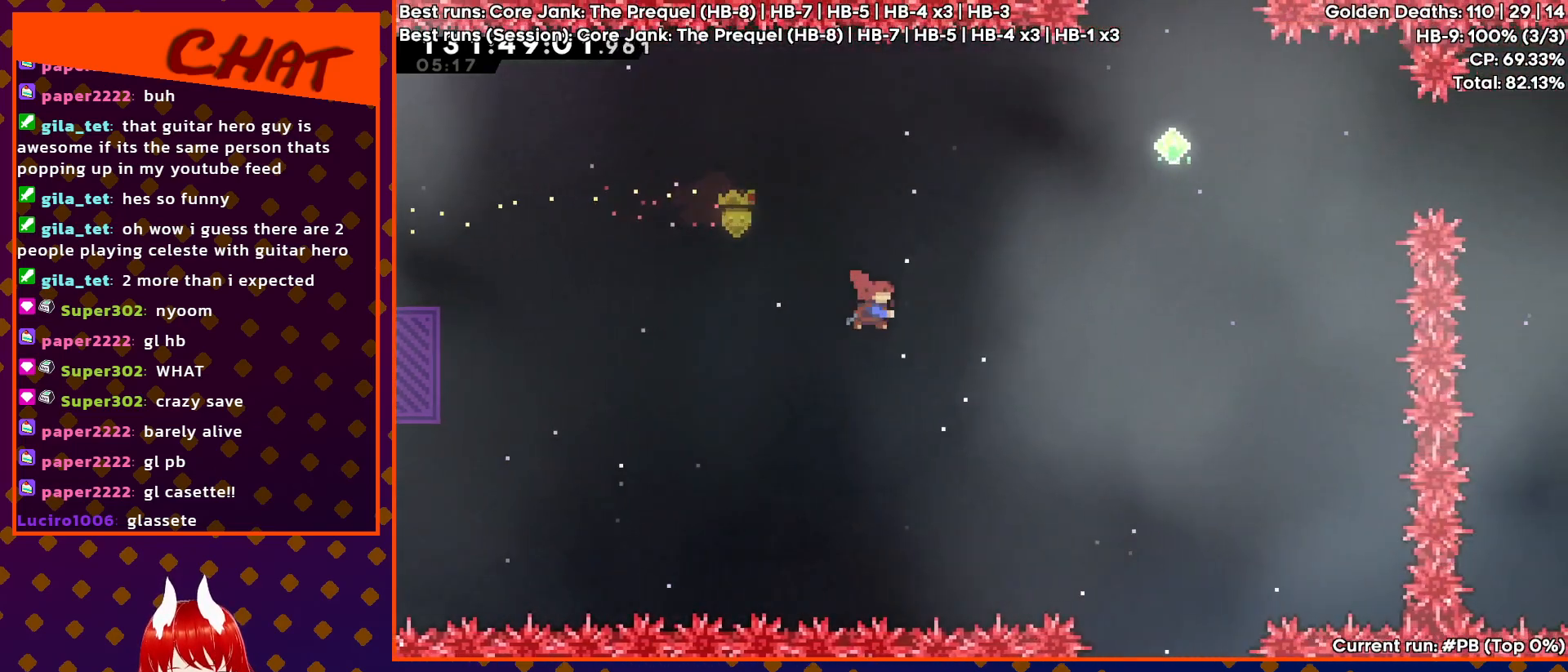
{"buttons": ["DPAD_RIGHT"], "events": [[267, "SQUARE", "up"]]}
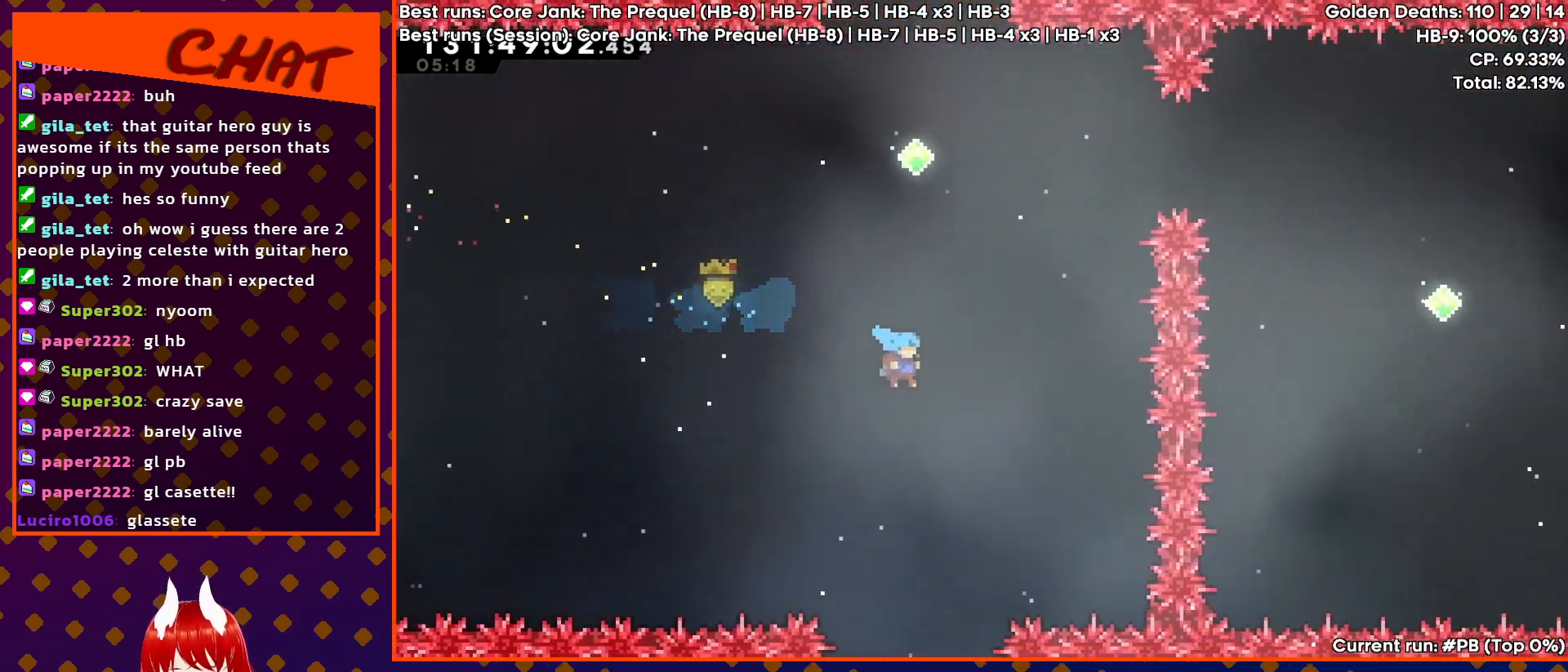
{"buttons": [], "events": [[50, "DPAD_RIGHT", "up"]]}
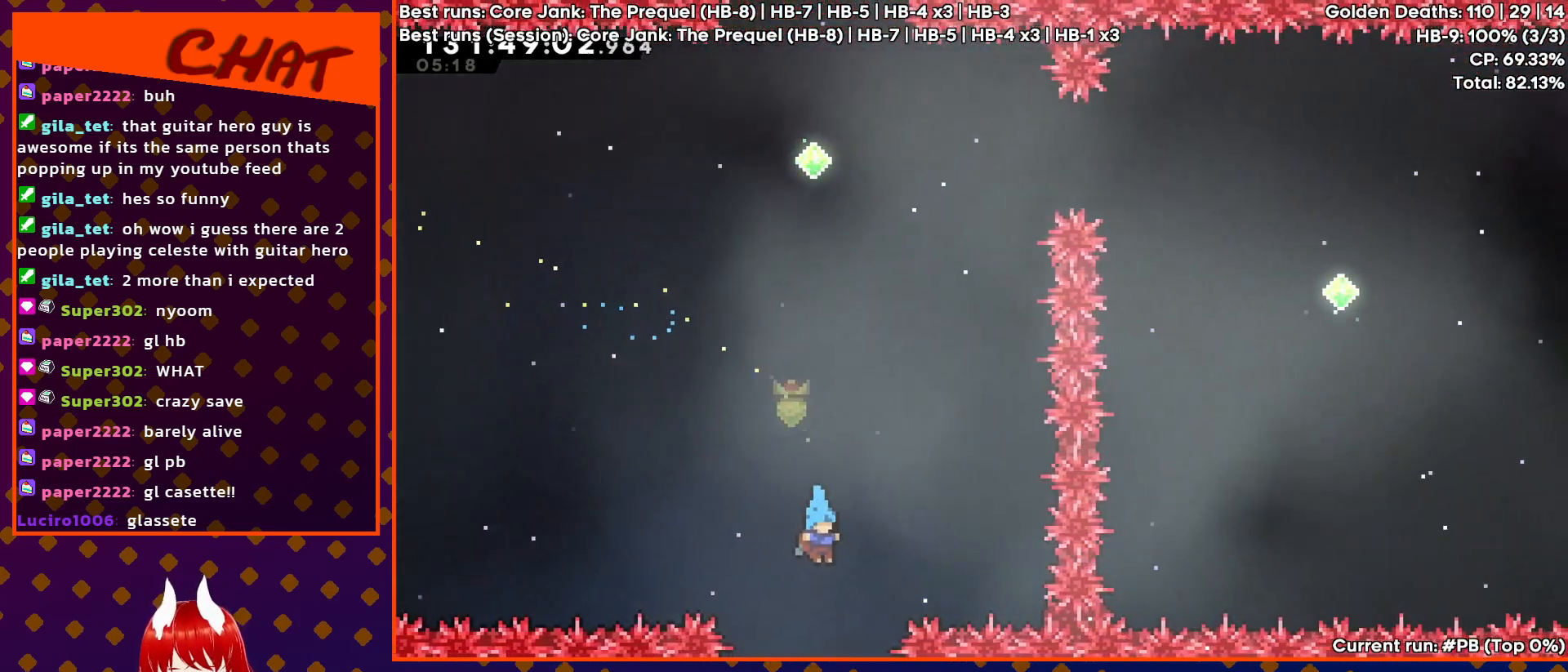
{"buttons": [], "events": []}
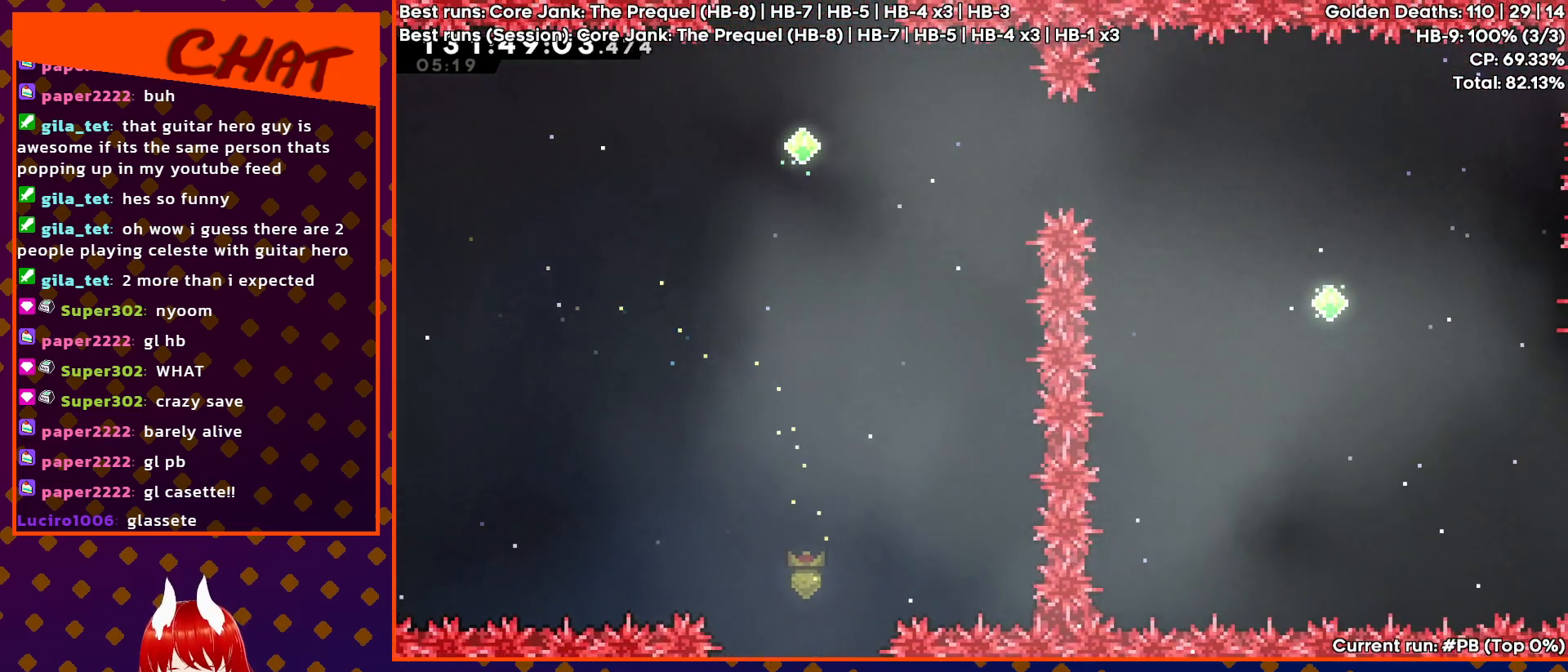
{"buttons": [], "events": []}
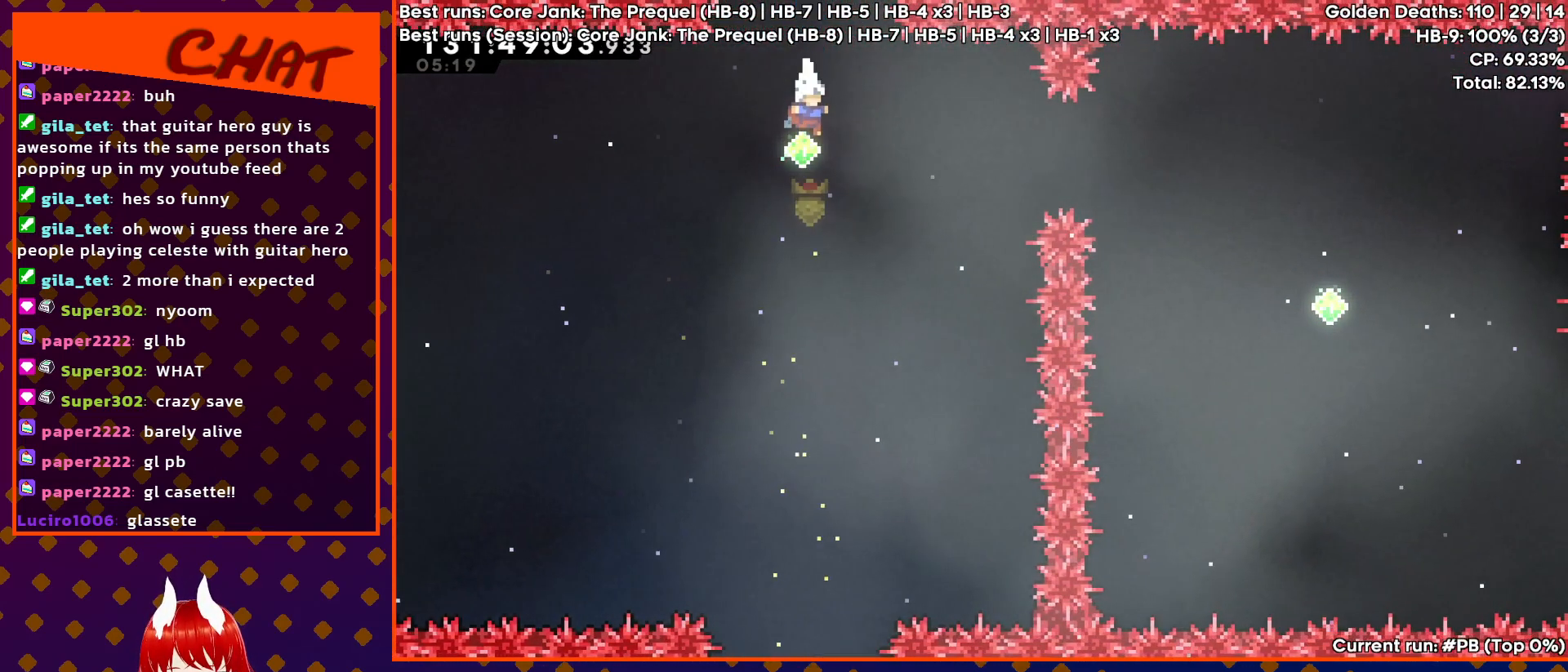
{"buttons": ["SQUARE", "DPAD_RIGHT"], "events": [[100, "DPAD_RIGHT", "down"], [133, "SQUARE", "down"], [333, "SQUARE", "up"], [500, "SQUARE", "down"]]}
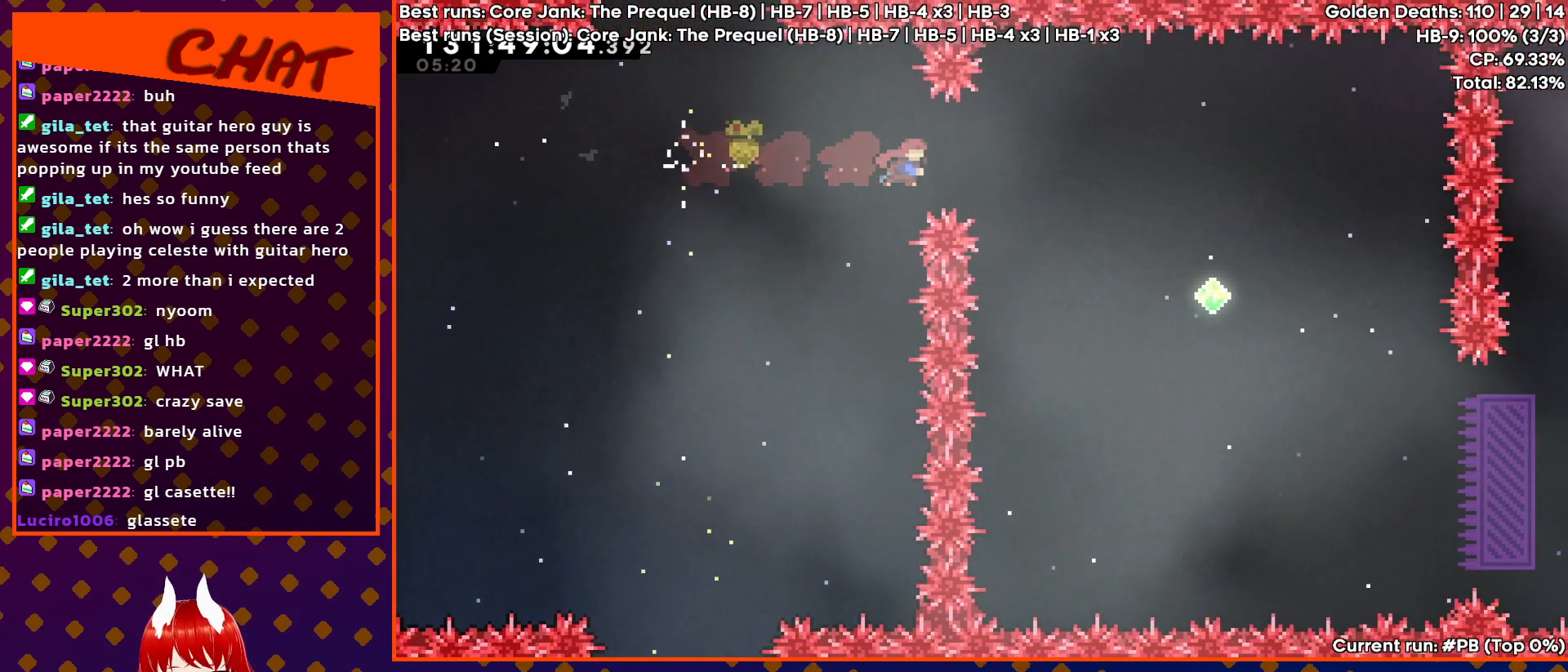
{"buttons": ["DPAD_RIGHT"], "events": [[317, "SQUARE", "up"]]}
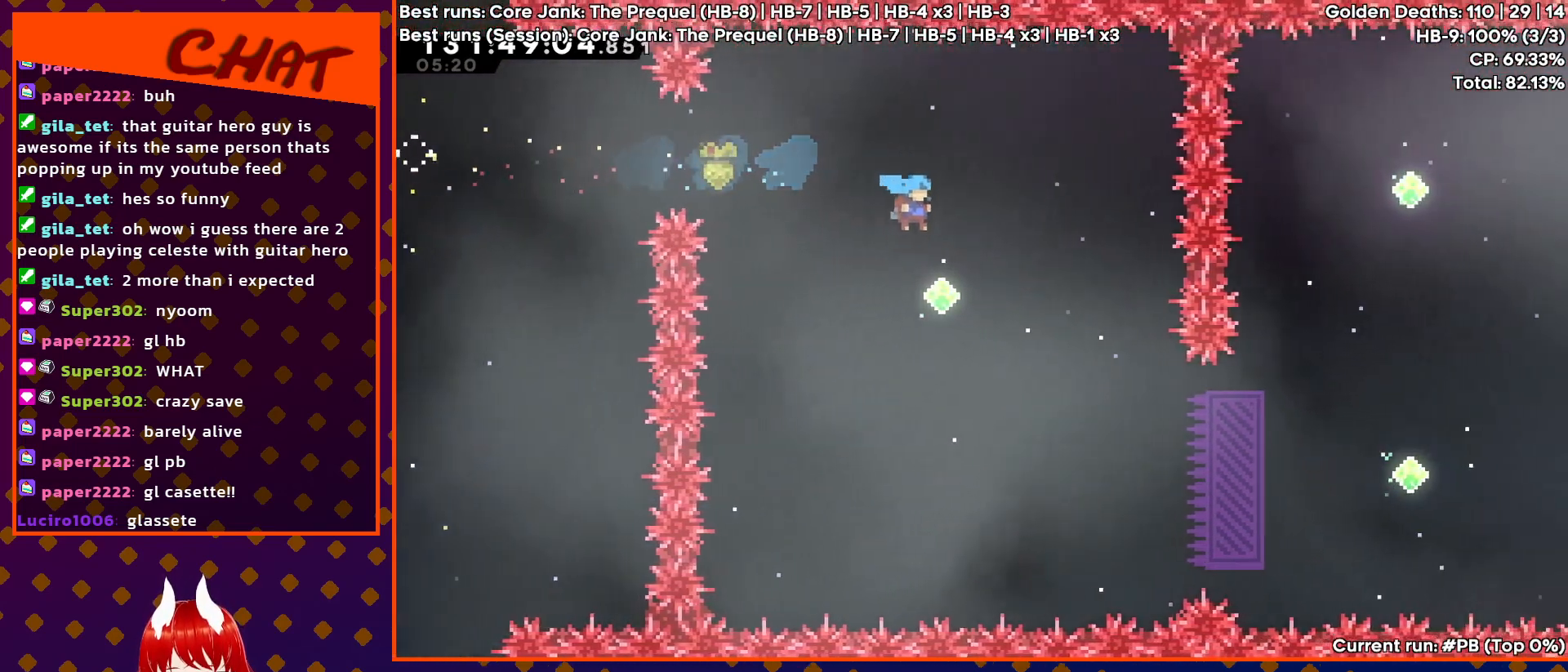
{"buttons": [], "events": [[50, "DPAD_RIGHT", "up"]]}
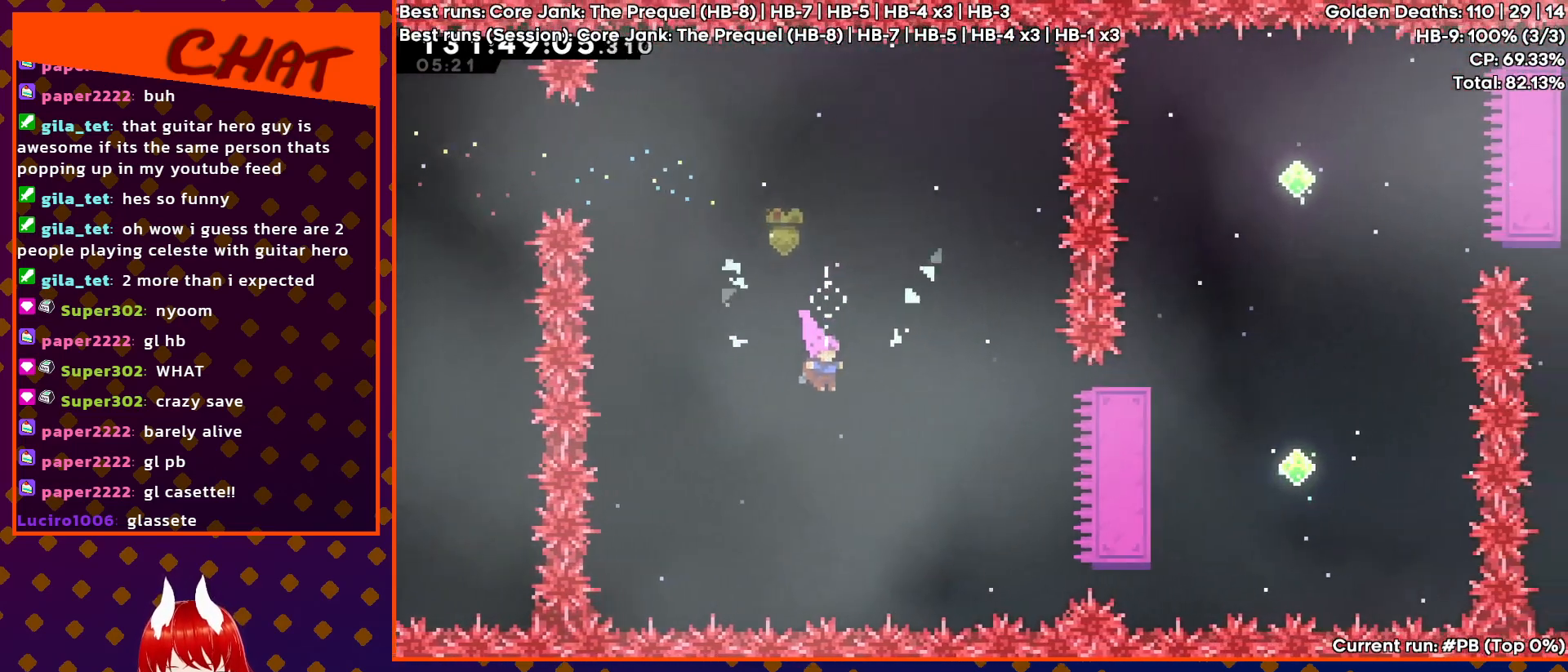
{"buttons": ["SQUARE", "DPAD_UP", "DPAD_RIGHT"], "events": [[367, "DPAD_RIGHT", "down"], [367, "DPAD_UP", "down"], [417, "SQUARE", "down"]]}
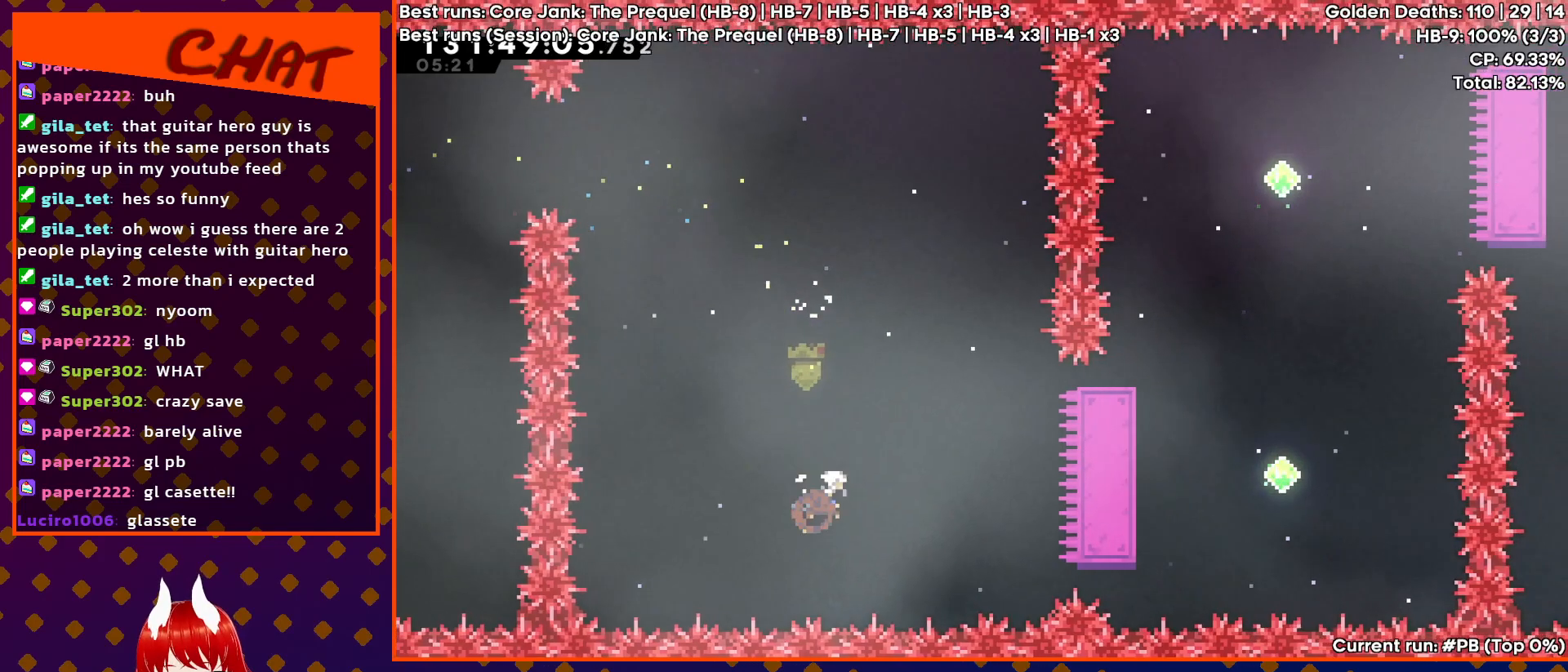
{"buttons": ["DPAD_RIGHT"], "events": [[167, "SQUARE", "up"], [200, "DPAD_UP", "up"], [267, "DPAD_RIGHT", "up"], [467, "DPAD_RIGHT", "down"]]}
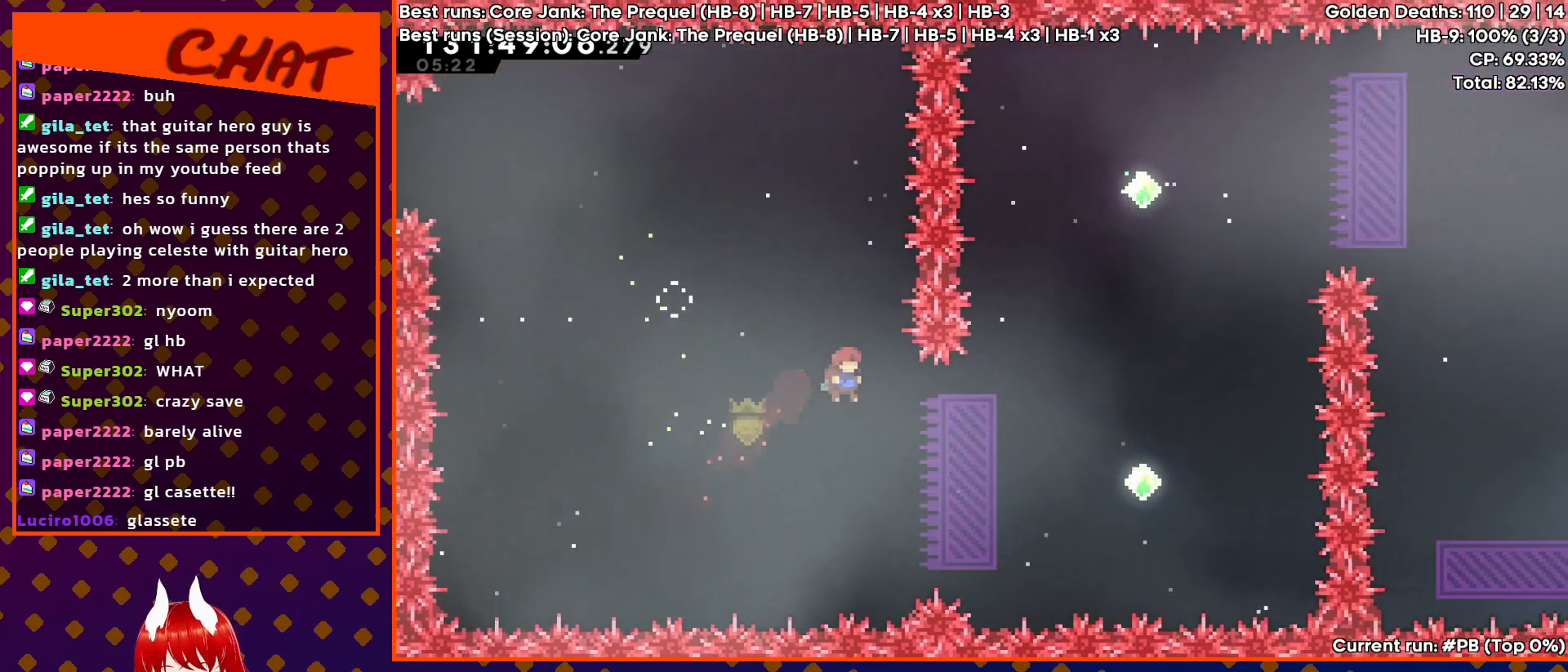
{"buttons": ["DPAD_RIGHT"], "events": [[233, "SQUARE", "down"], [433, "SQUARE", "up"]]}
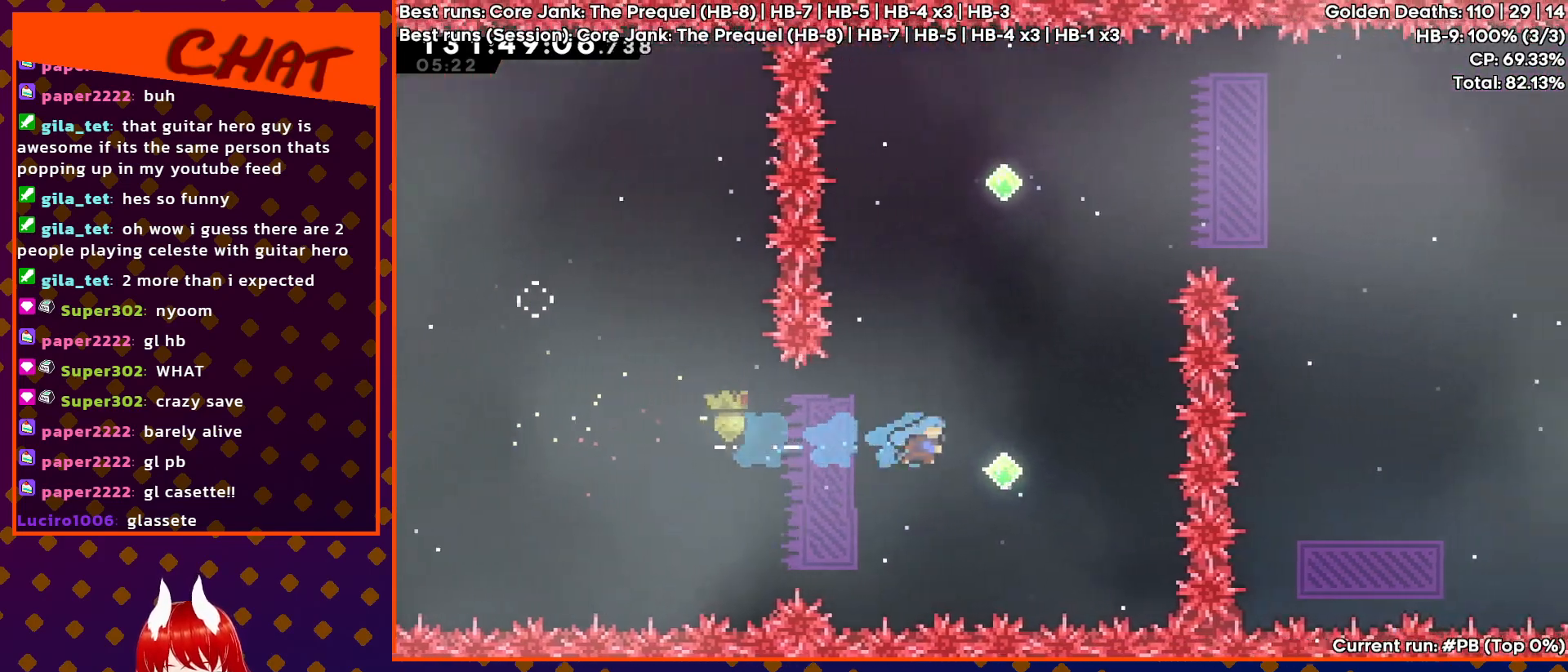
{"buttons": ["SQUARE", "DPAD_UP"], "events": [[133, "DPAD_RIGHT", "up"], [300, "DPAD_UP", "down"], [350, "SQUARE", "down"]]}
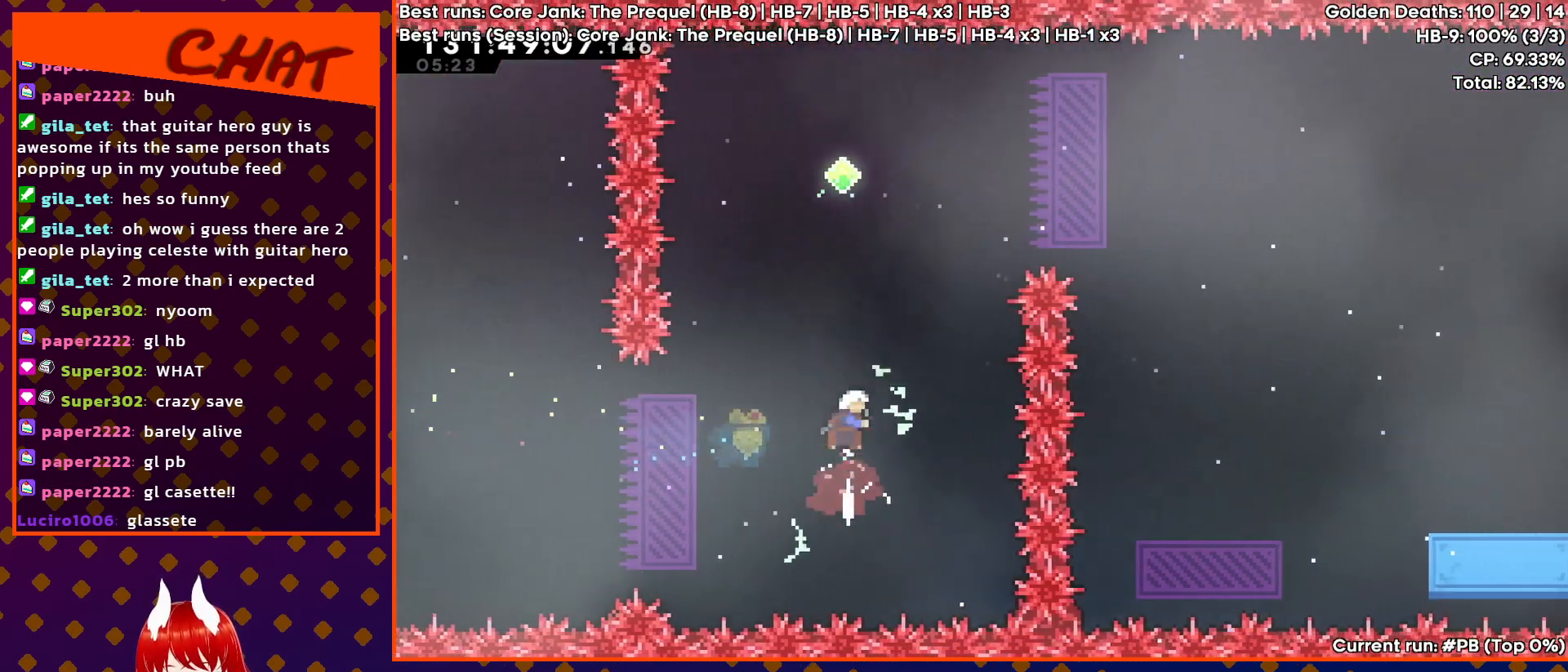
{"buttons": [], "events": [[67, "DPAD_UP", "up"], [67, "SQUARE", "up"]]}
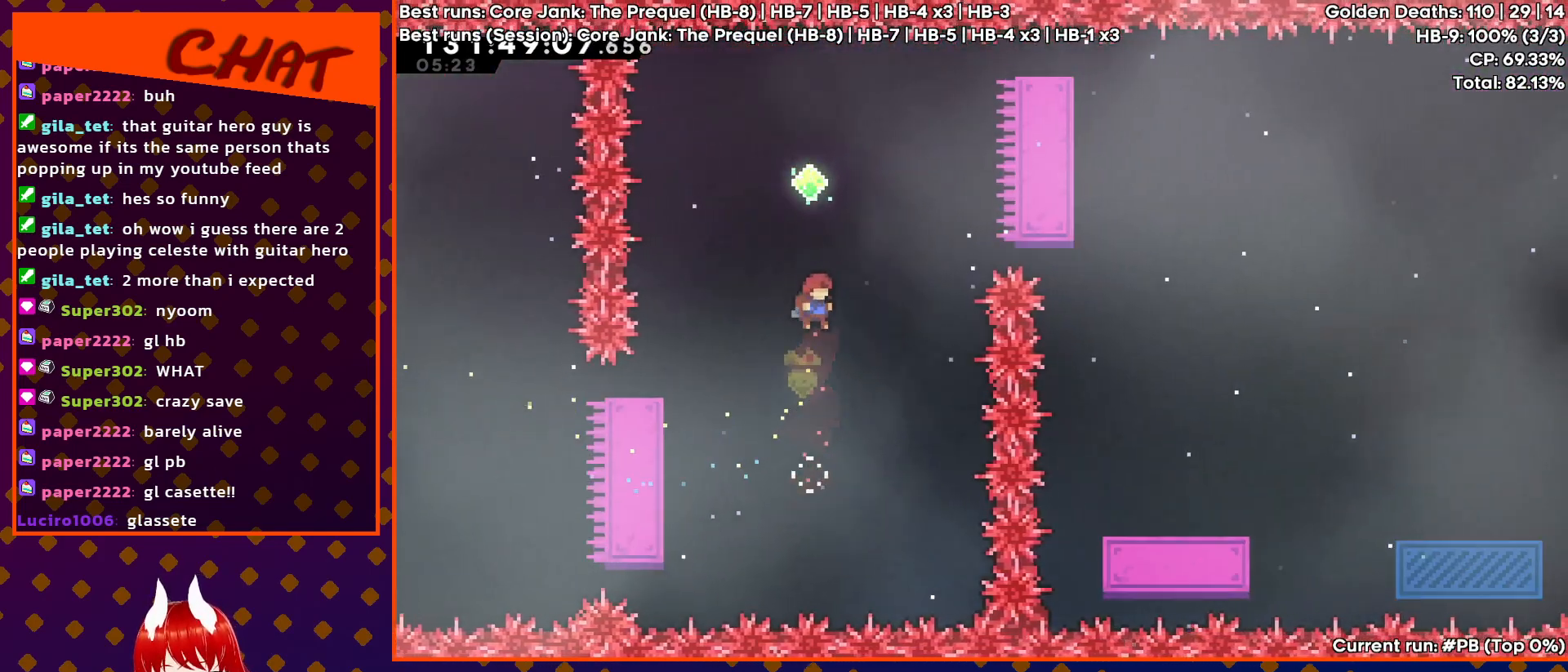
{"buttons": [], "events": [[83, "DPAD_UP", "down"], [183, "SQUARE", "down"], [400, "DPAD_UP", "up"], [450, "SQUARE", "up"]]}
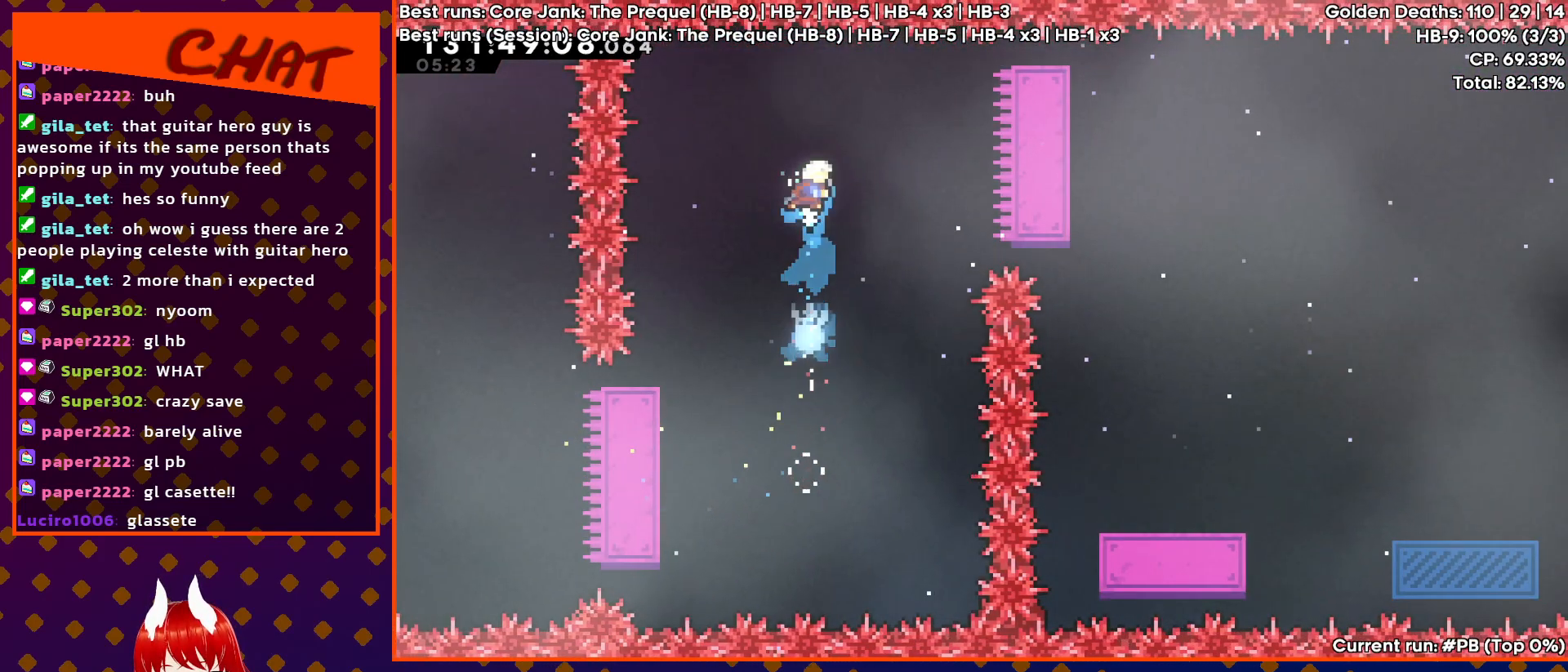
{"buttons": [], "events": []}
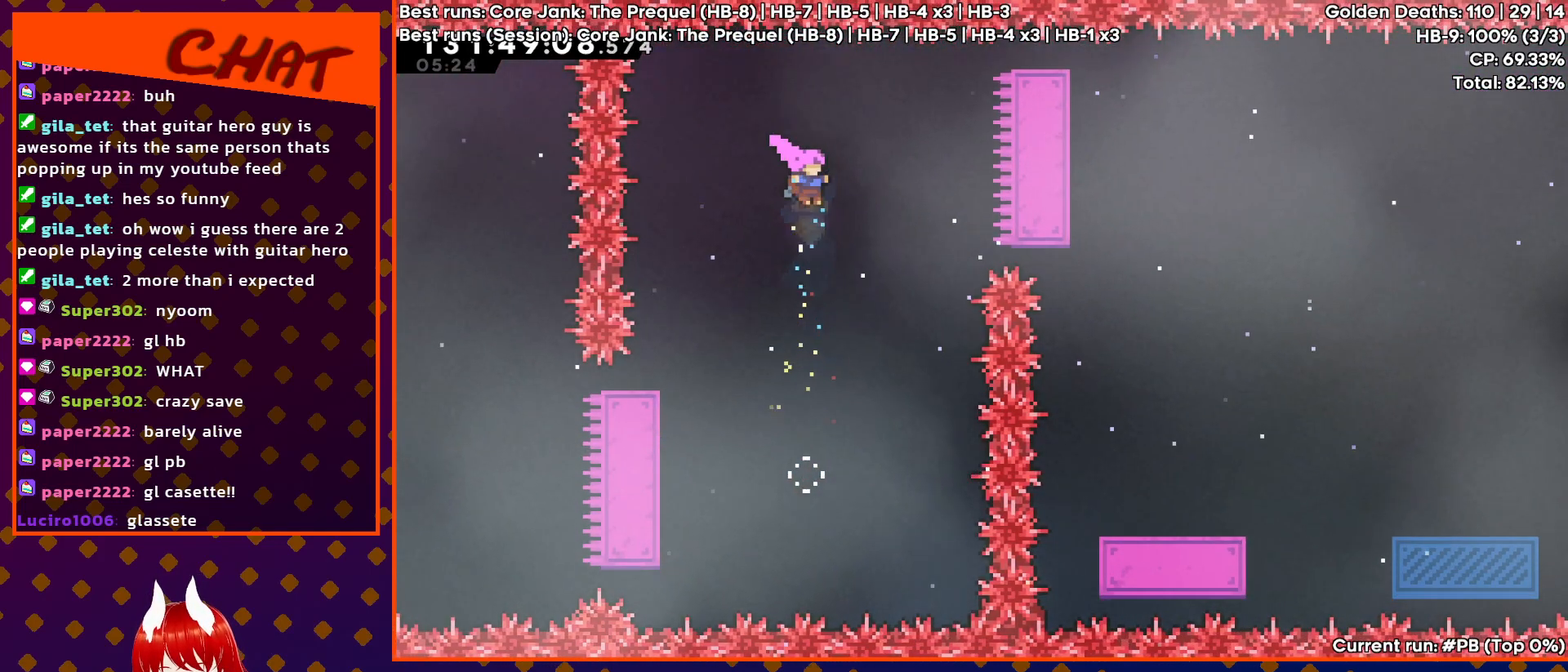
{"buttons": ["DPAD_RIGHT"], "events": [[17, "DPAD_RIGHT", "down"], [133, "DPAD_UP", "down"], [283, "SQUARE", "down"], [417, "SQUARE", "up"], [433, "DPAD_UP", "up"]]}
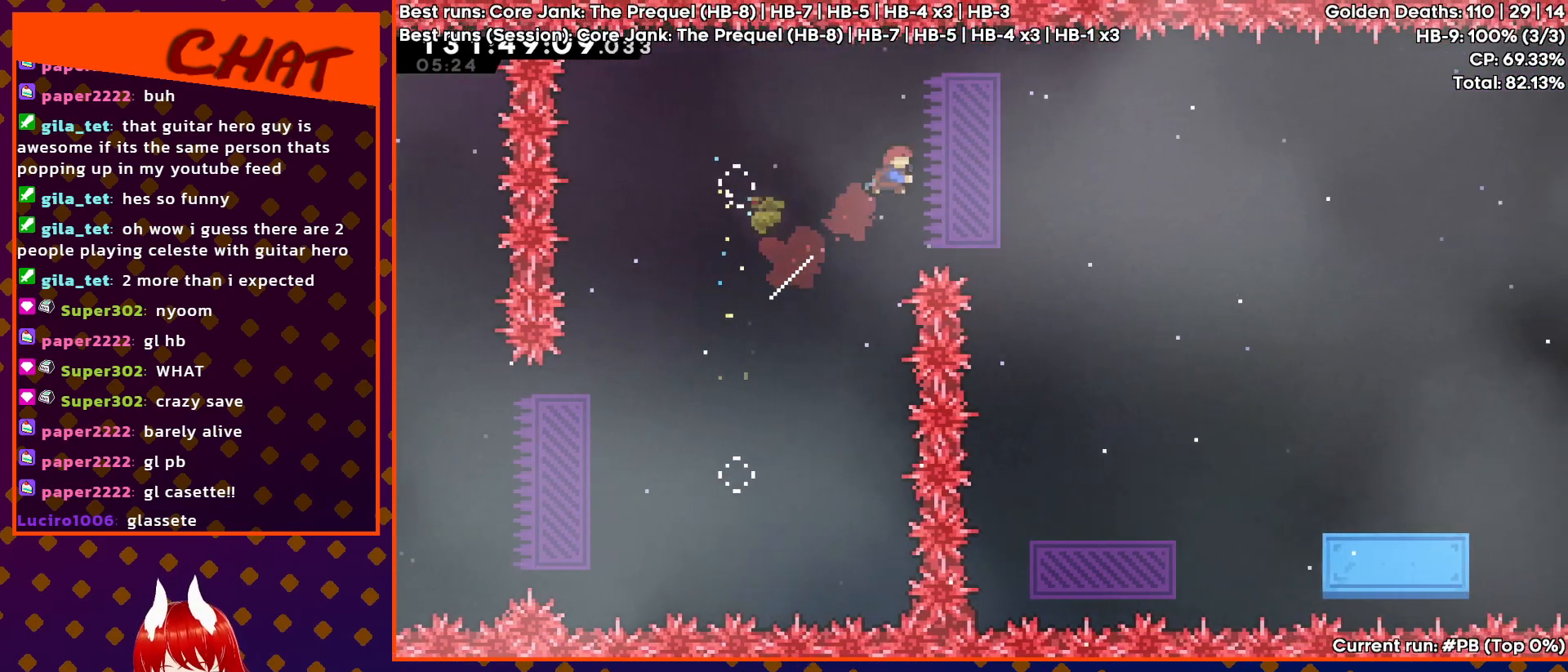
{"buttons": ["DPAD_RIGHT"], "events": []}
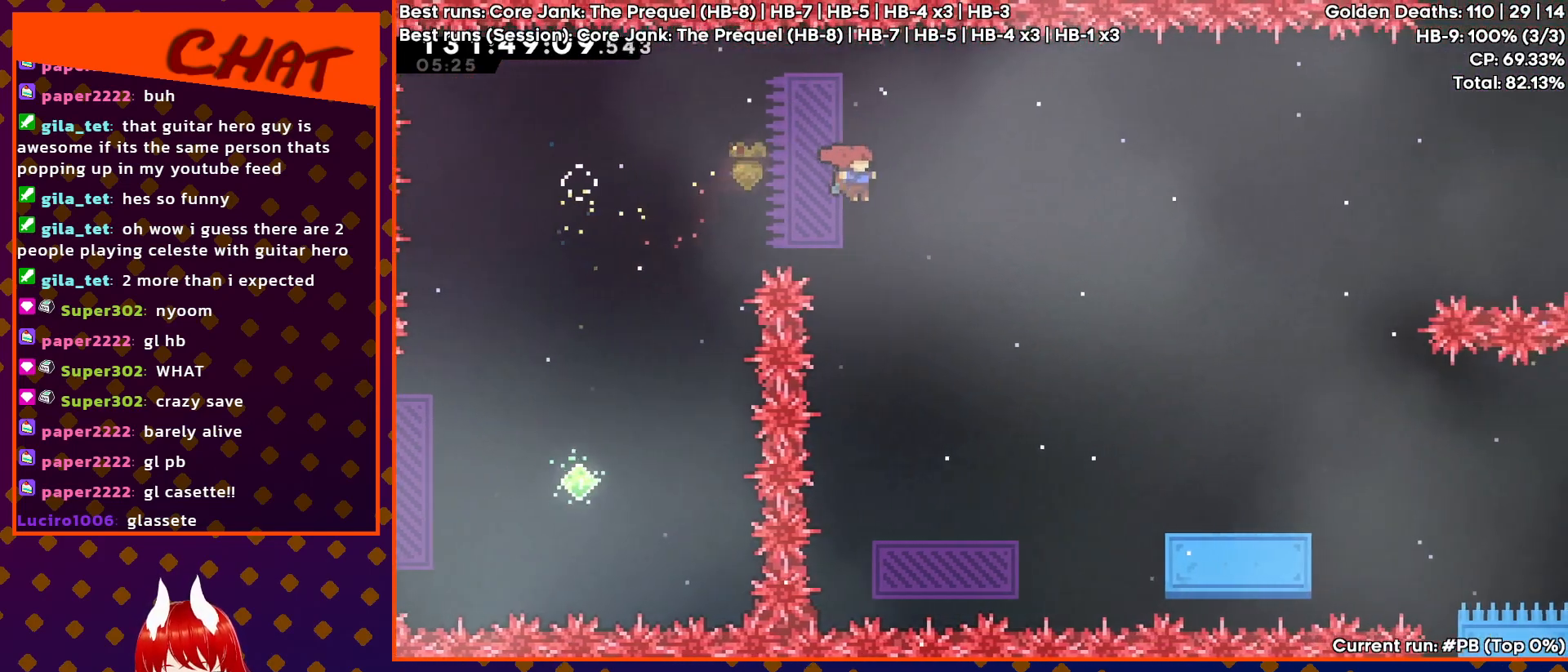
{"buttons": [], "events": [[383, "DPAD_RIGHT", "up"]]}
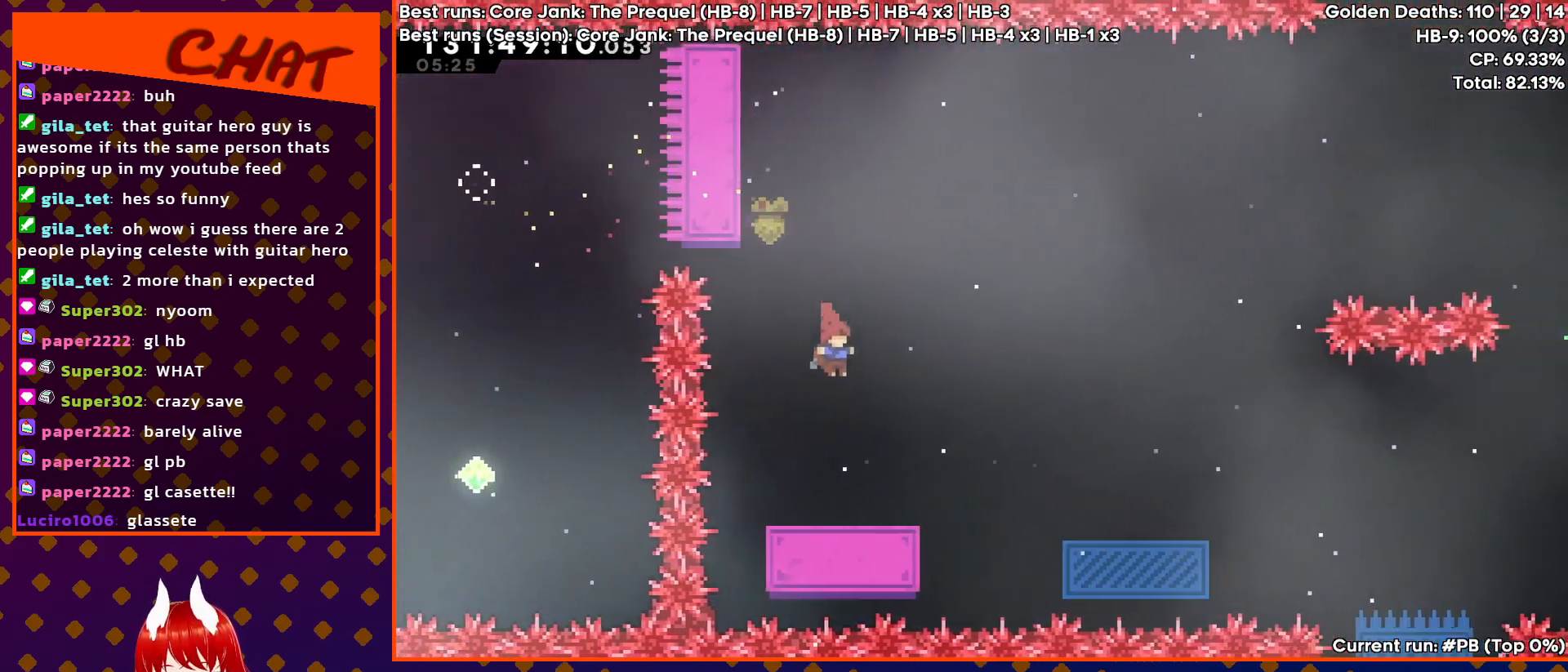
{"buttons": [], "events": []}
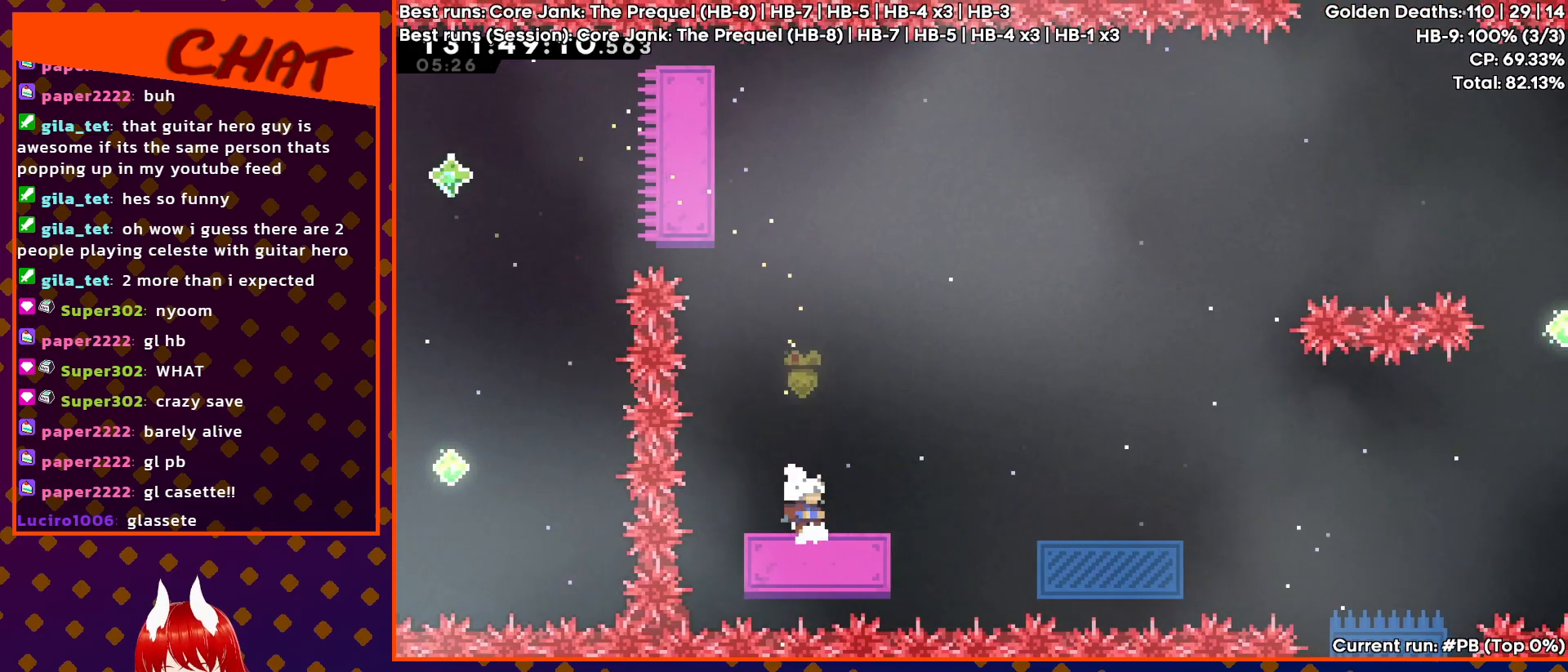
{"buttons": ["CROSS", "DPAD_RIGHT"], "events": [[33, "DPAD_RIGHT", "down"], [383, "CROSS", "down"]]}
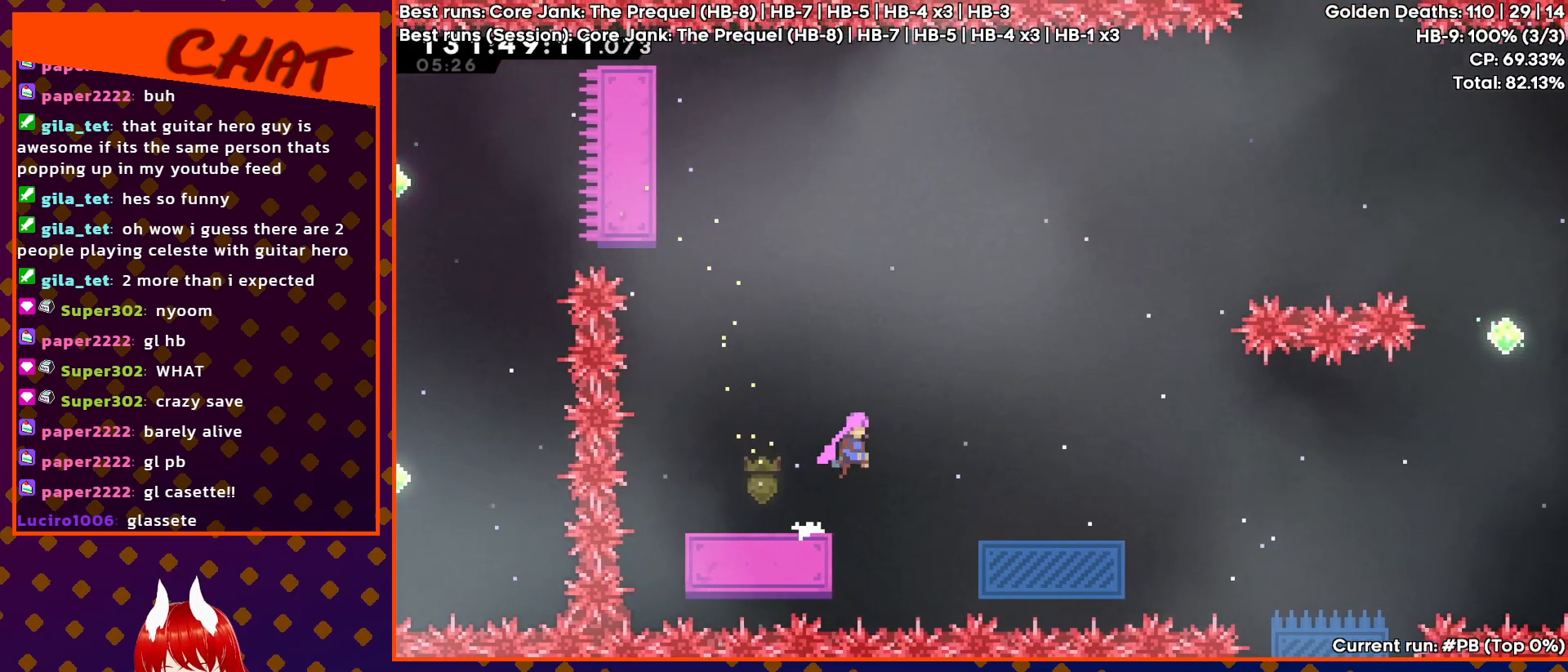
{"buttons": ["DPAD_RIGHT"], "events": [[483, "CROSS", "up"]]}
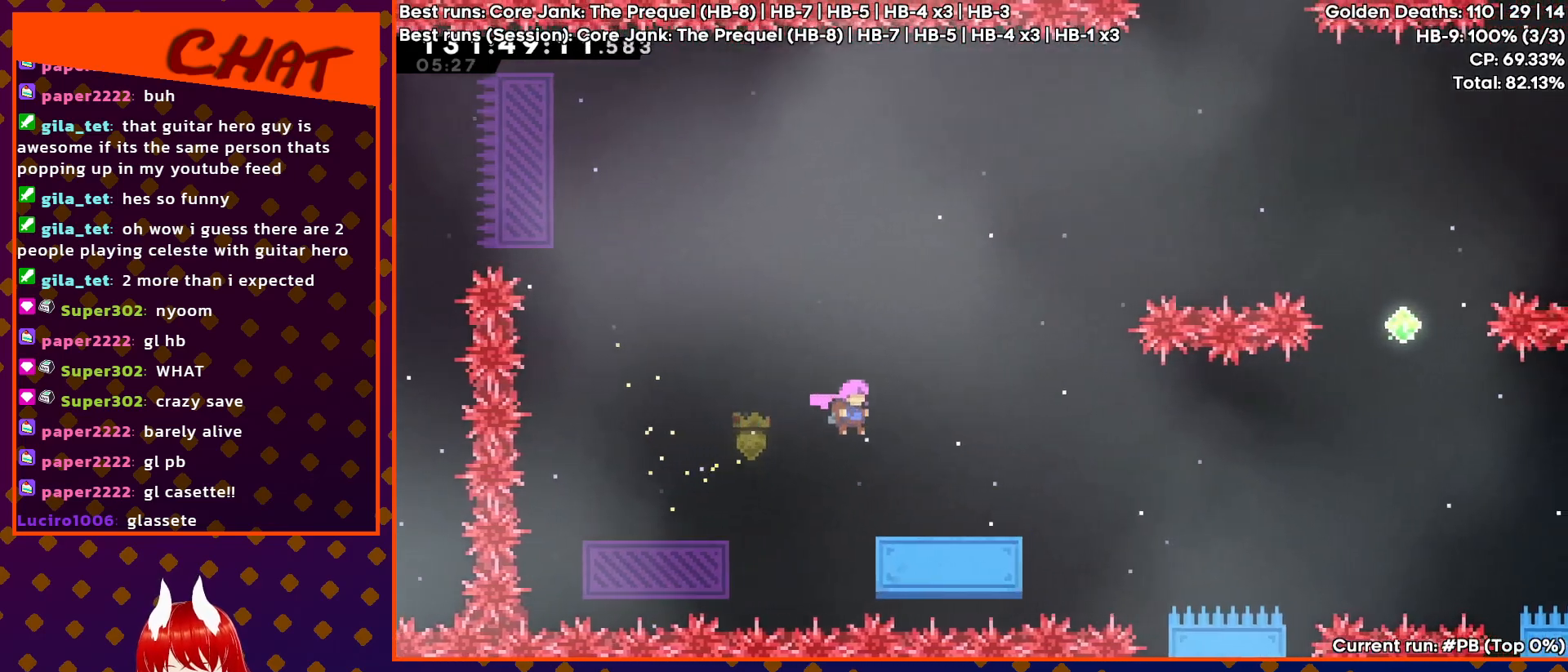
{"buttons": ["DPAD_RIGHT"], "events": []}
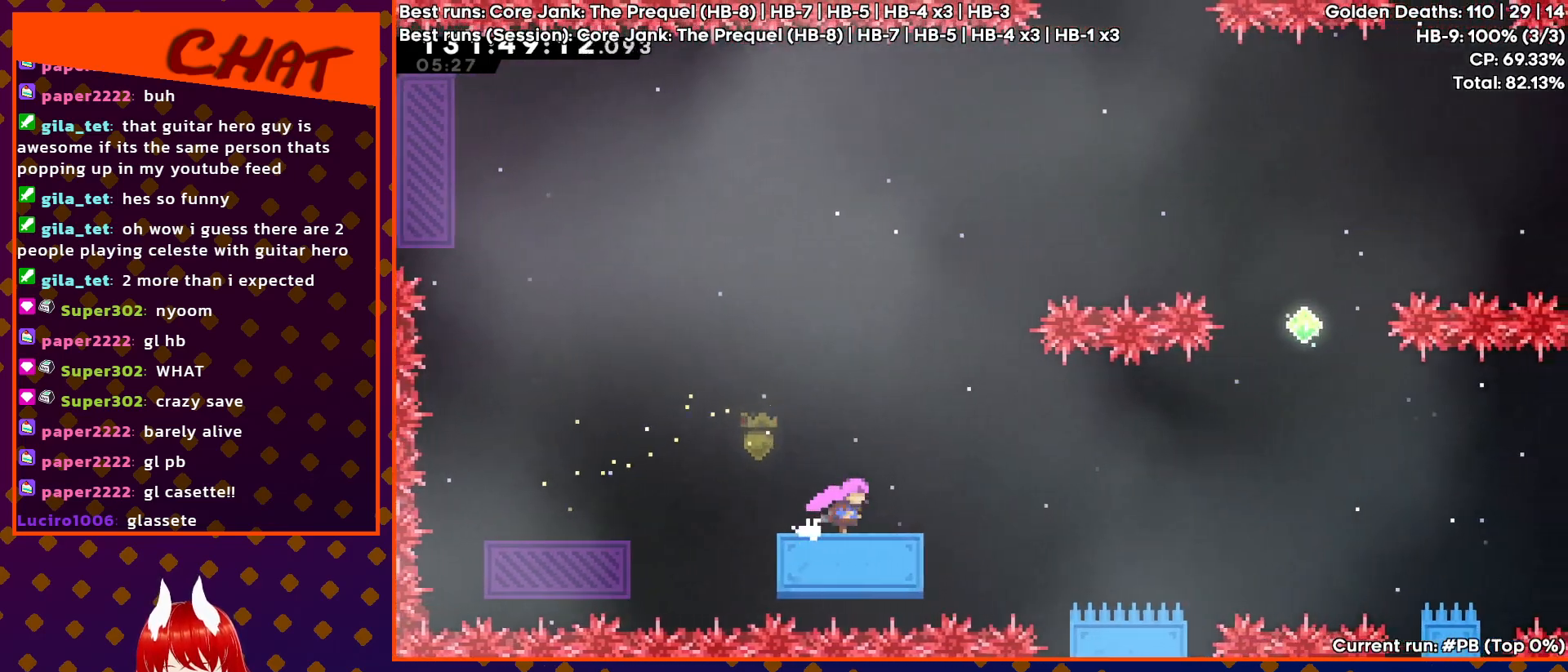
{"buttons": [], "events": [[83, "DPAD_RIGHT", "up"], [283, "CROSS", "down"], [450, "CROSS", "up"]]}